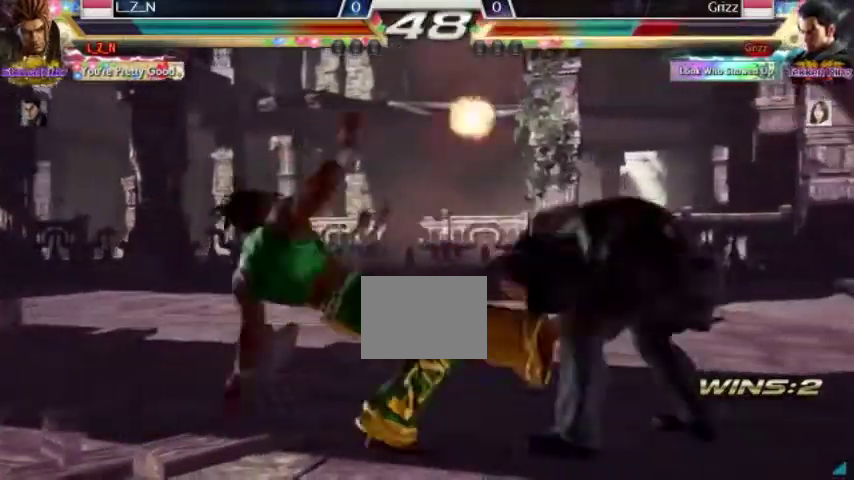
Gameplay with a controller (arcade stick); each line is a JSON object with the inputs held at the frame after it (dt_ms = milliseconds from this image to that frame). "events" lists button and stick changes between this image and that frame as [ms after this image, input, new state], when the widget could be followed in between. Not read: L3 R3.
{"dt_ms": 500, "buttons": [], "left_stick": "center", "events": []}
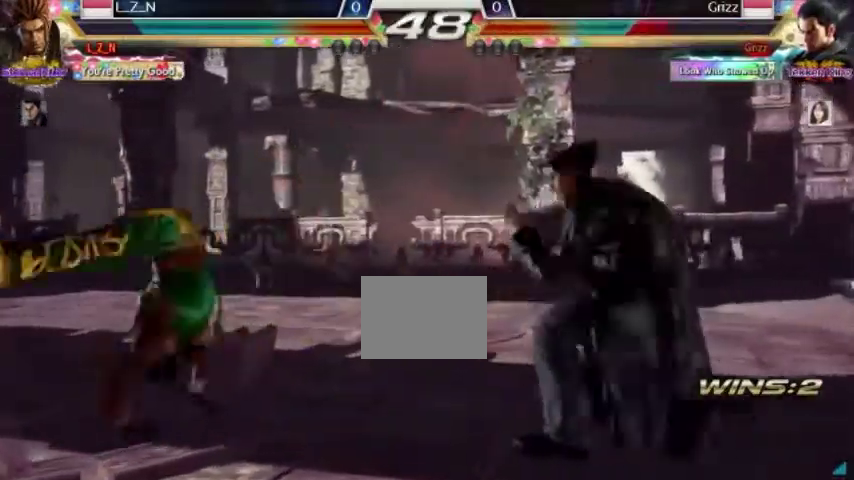
{"dt_ms": 500, "buttons": [], "left_stick": "center", "events": [[333, "CIRCLE", "down"], [367, "CIRCLE", "up"], [433, "CIRCLE", "down"], [500, "CIRCLE", "up"]]}
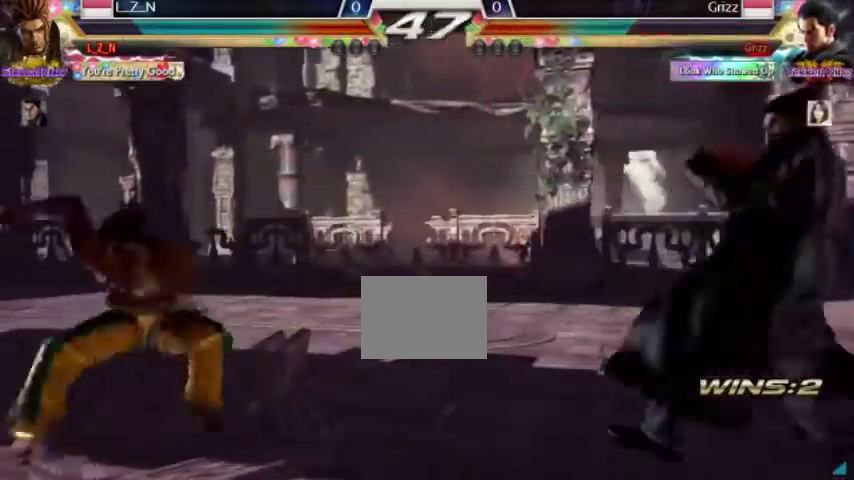
{"dt_ms": 500, "buttons": [], "left_stick": "center", "events": [[33, "CIRCLE", "down"], [100, "CIRCLE", "up"], [133, "CIRCLE", "down"], [433, "CIRCLE", "up"]]}
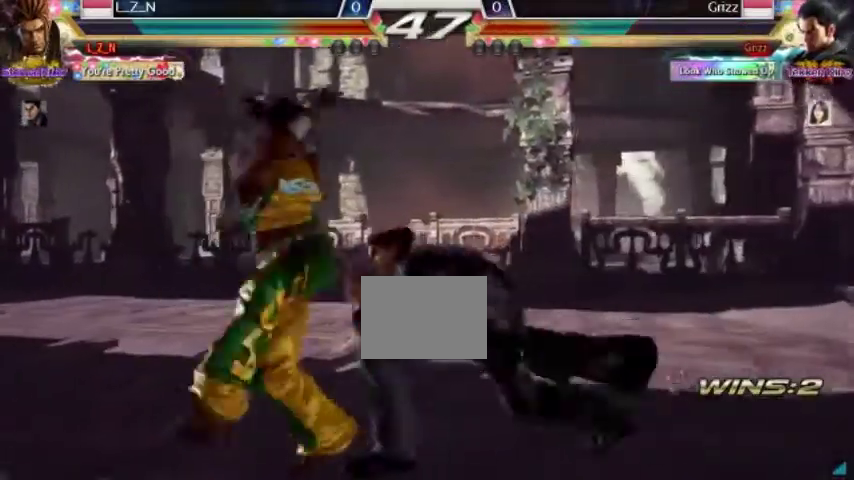
{"dt_ms": 1000, "buttons": [], "left_stick": "center"}
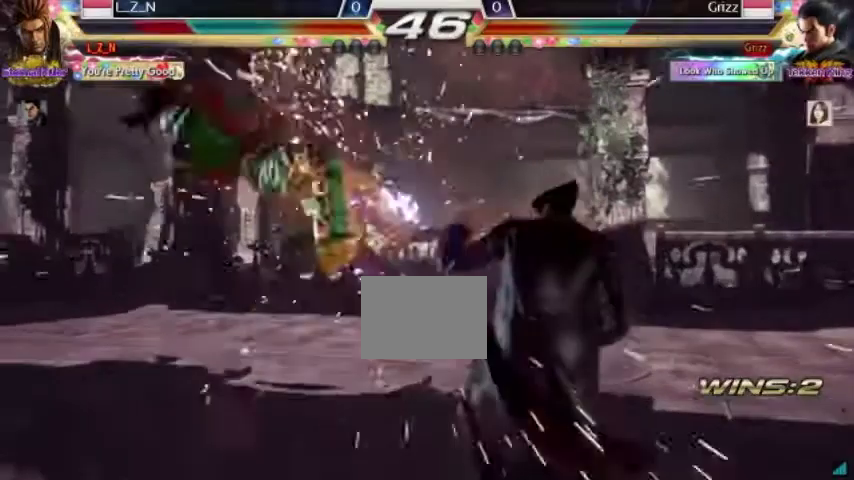
{"dt_ms": 500, "buttons": [], "left_stick": "center"}